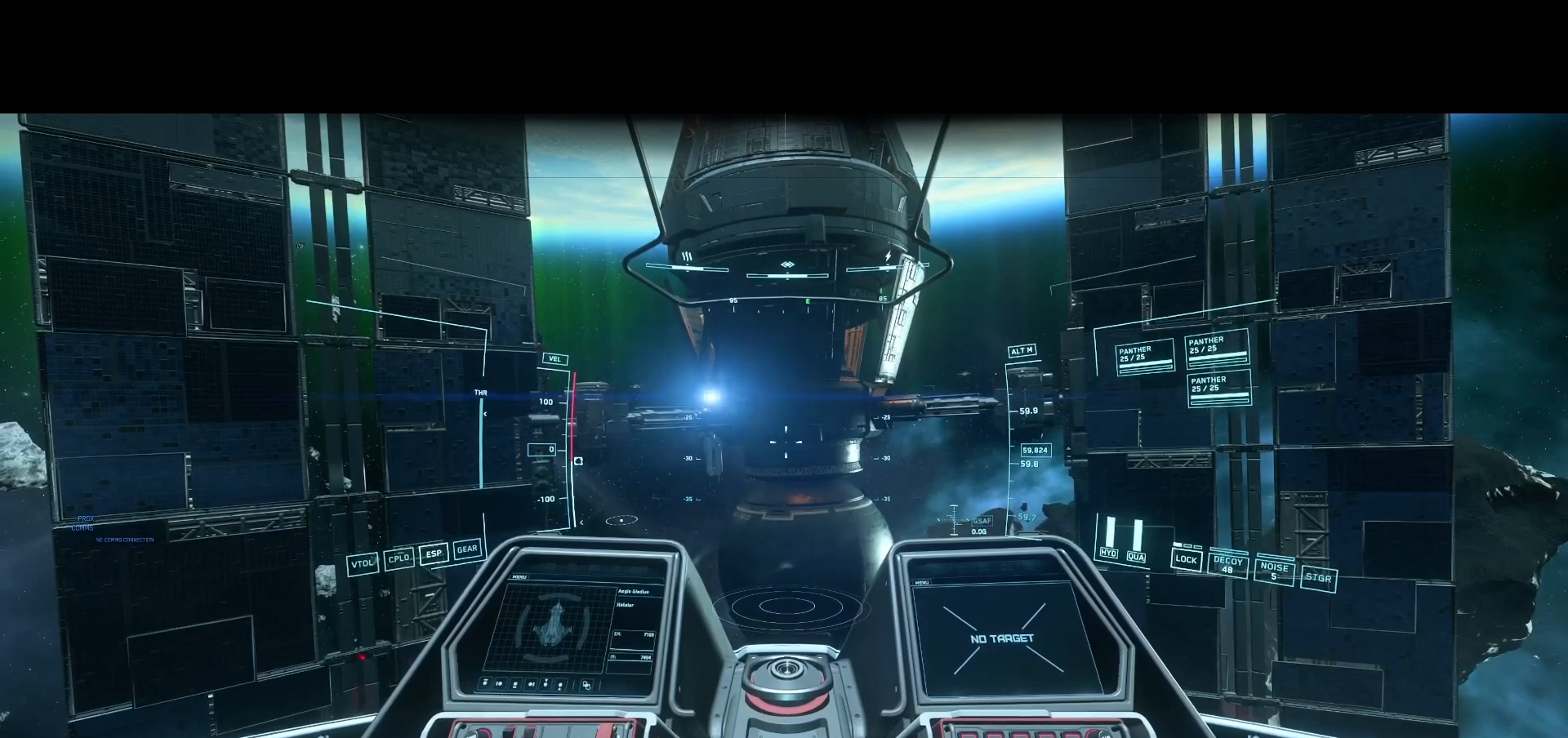
Gameplay with a controller; each line is a JSON object with the inputs held at the frame after it. "events" lists button and stick changes between this image and that frame as [ms after this image, input, new state], when the widget could be followed in between. Not read: A B DPAD_DOWN DPAD_LEFT DPAD_RIGHT DPAD_UP L1 L2 L3 R1 R2 R3 SELECT START X Y.
{"buttons": [], "left_stick": "center", "right_stick": "down", "events": [[292, "right_stick", "down"]]}
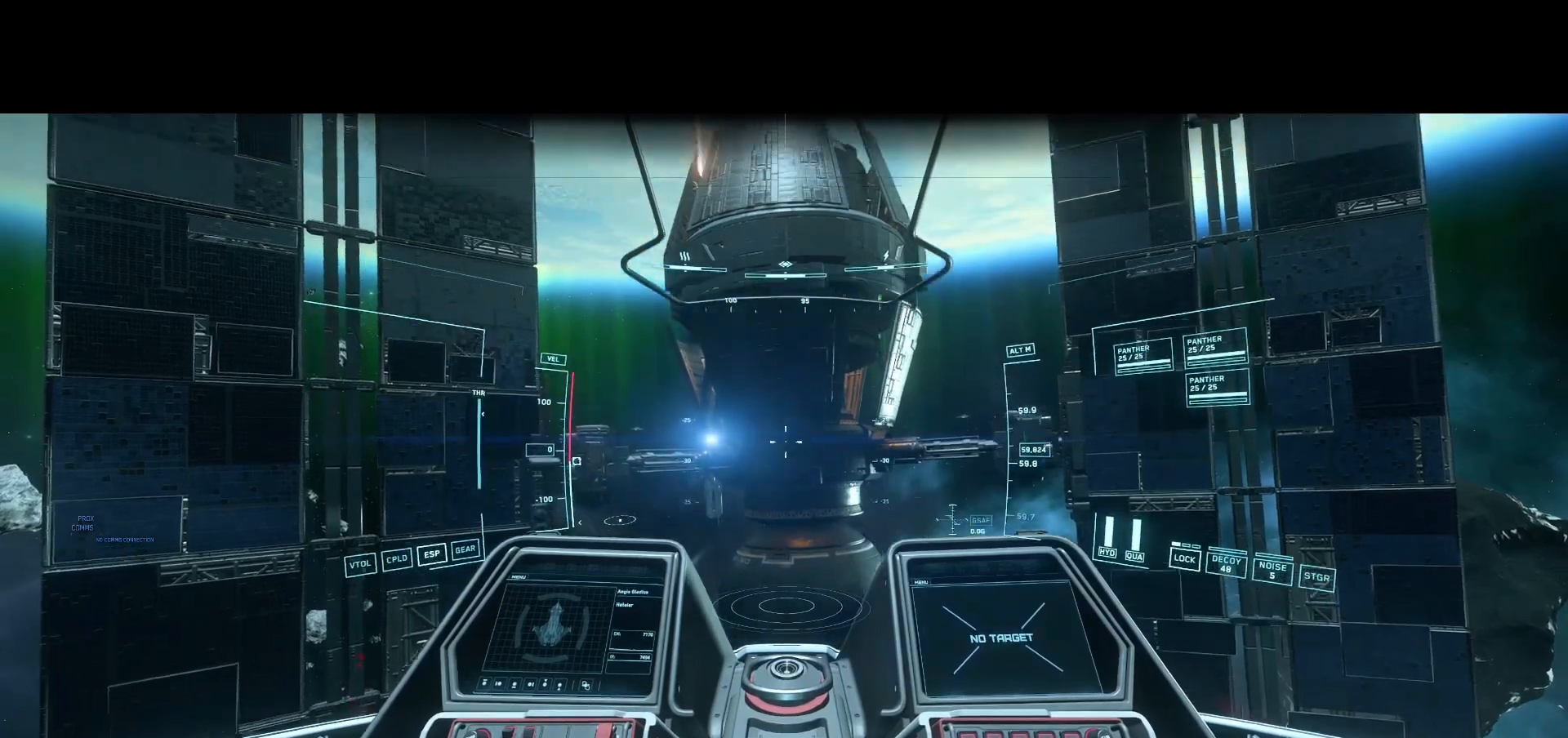
{"buttons": [], "left_stick": "center", "right_stick": "down", "events": []}
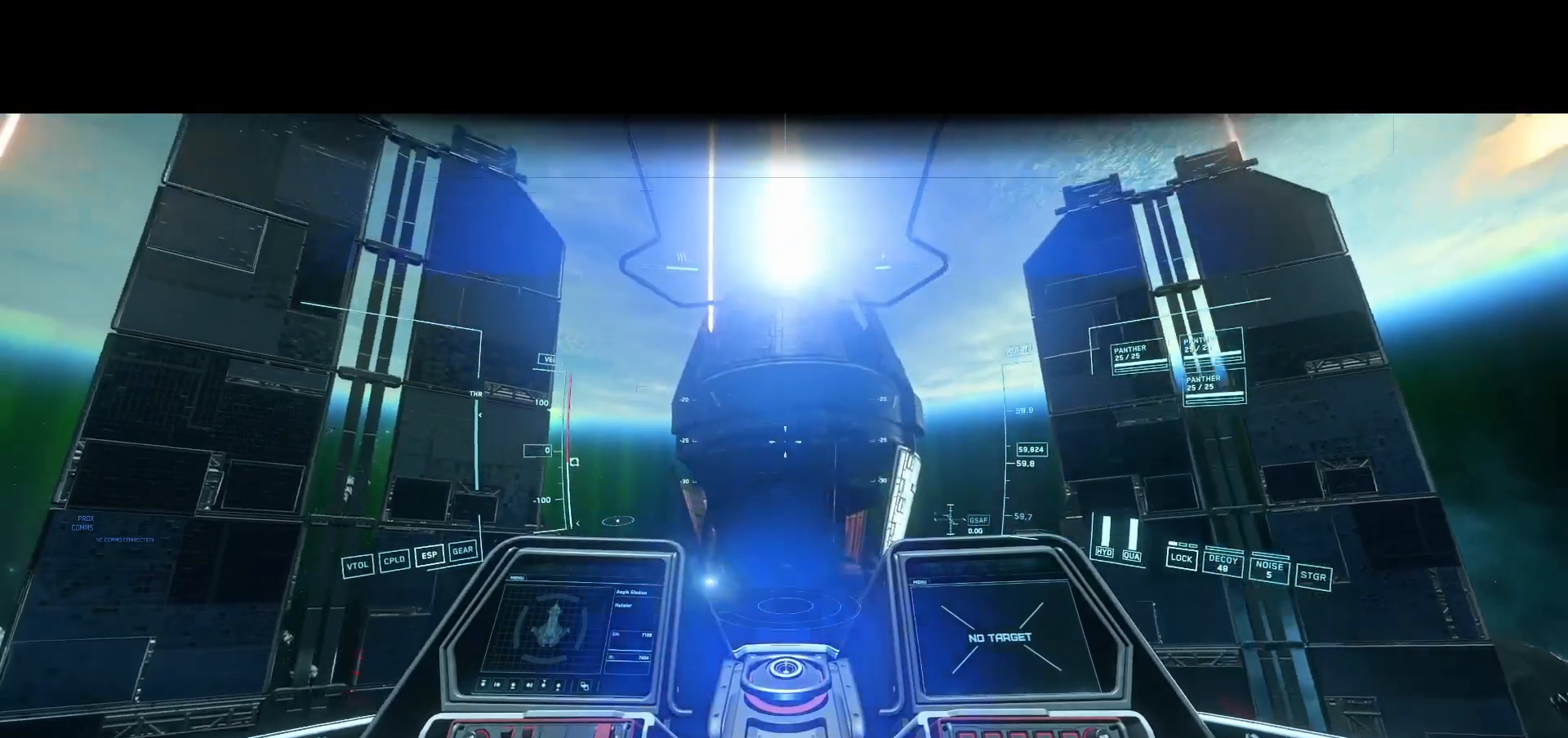
{"buttons": [], "left_stick": "center", "right_stick": "down", "events": []}
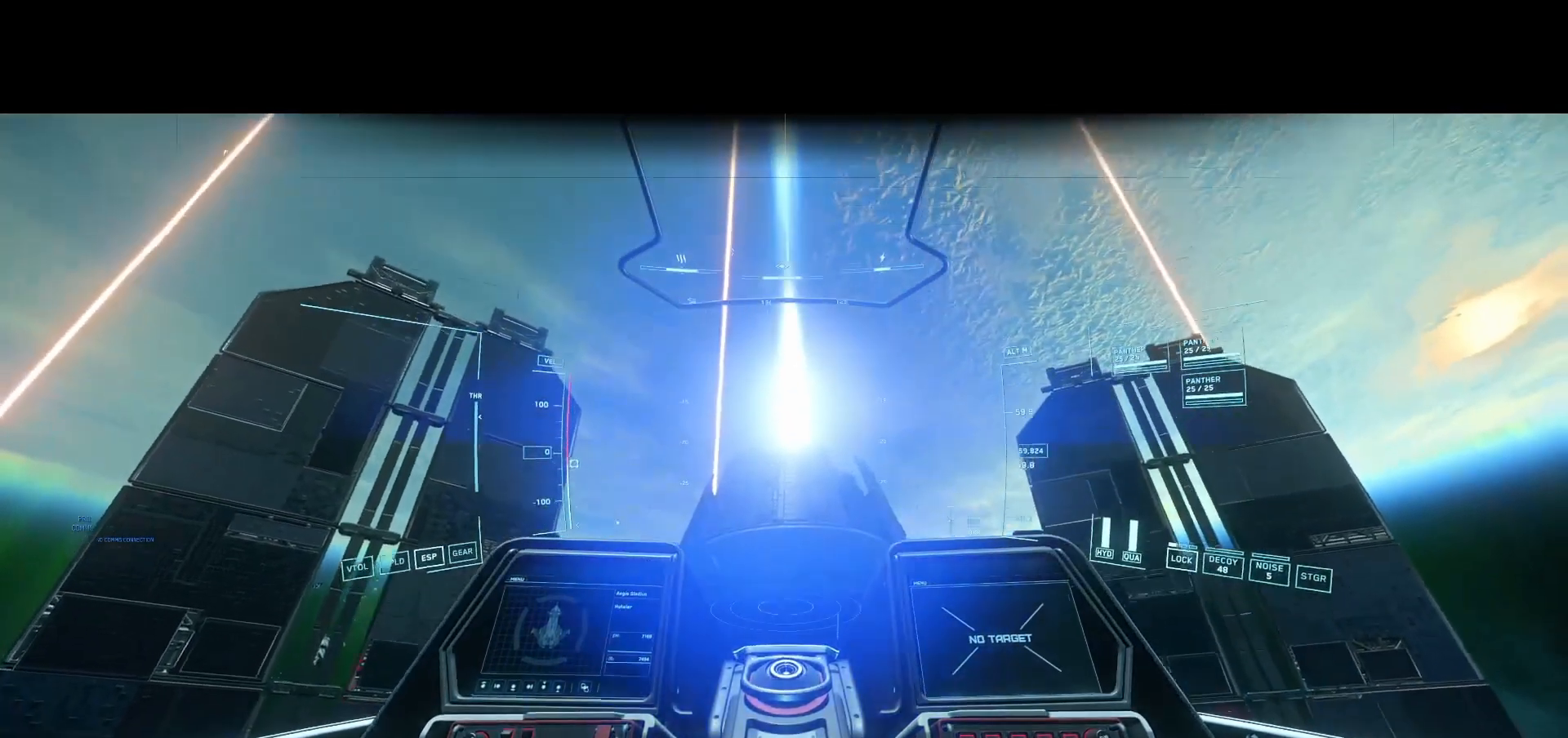
{"buttons": [], "left_stick": "center", "right_stick": "center", "events": [[375, "right_stick", "center"]]}
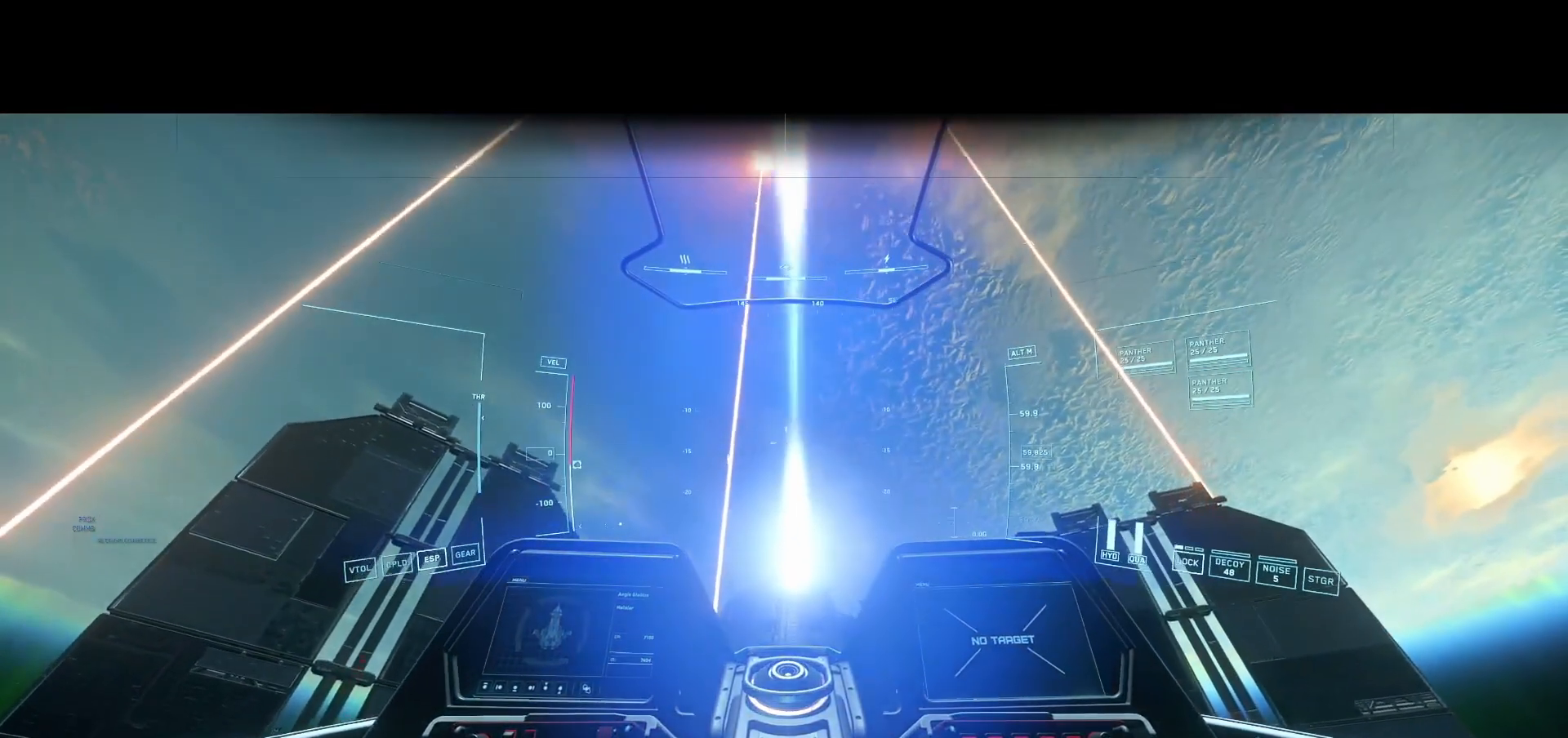
{"buttons": [], "left_stick": "center", "right_stick": "up", "events": [[333, "right_stick", "up"]]}
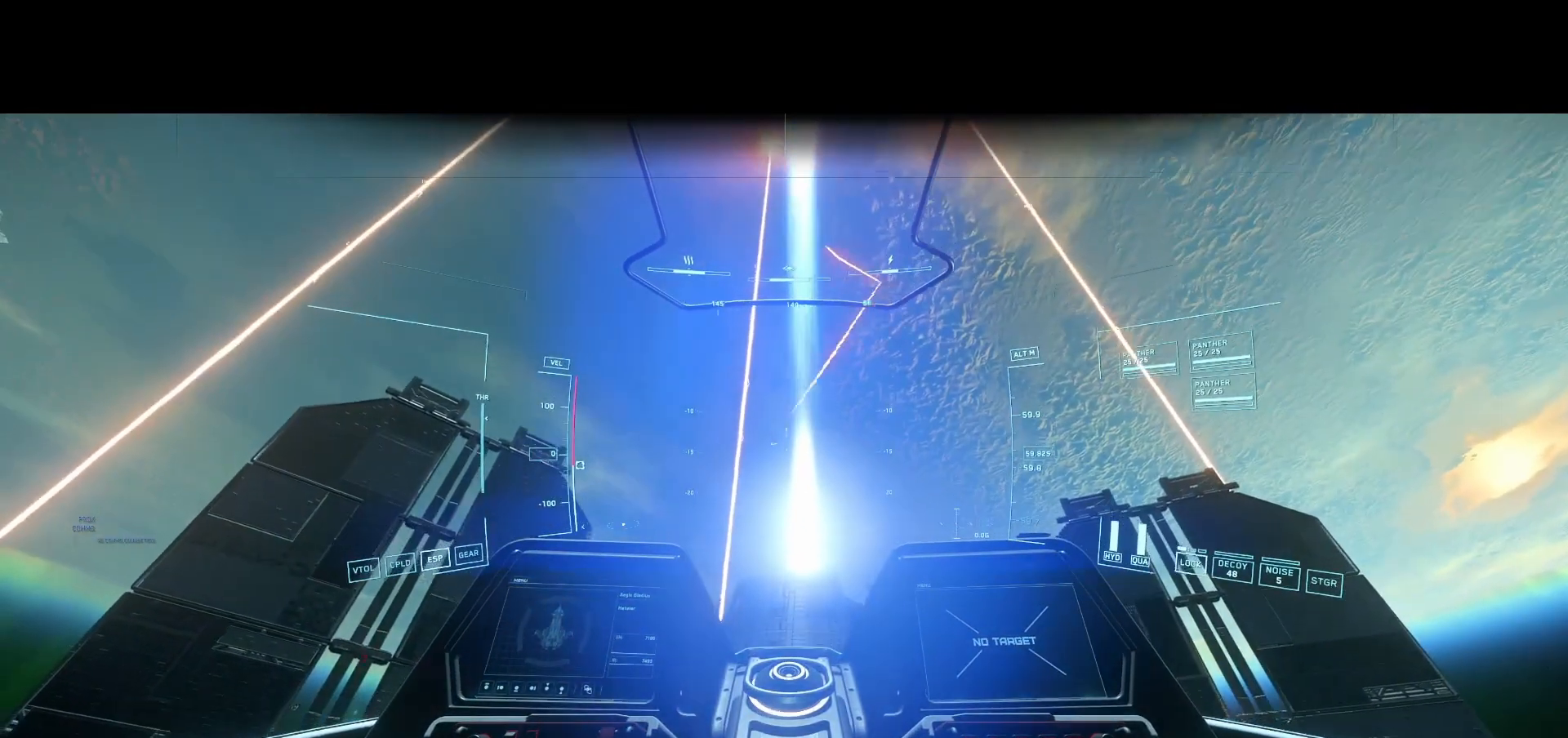
{"buttons": [], "left_stick": "center", "right_stick": "up", "events": []}
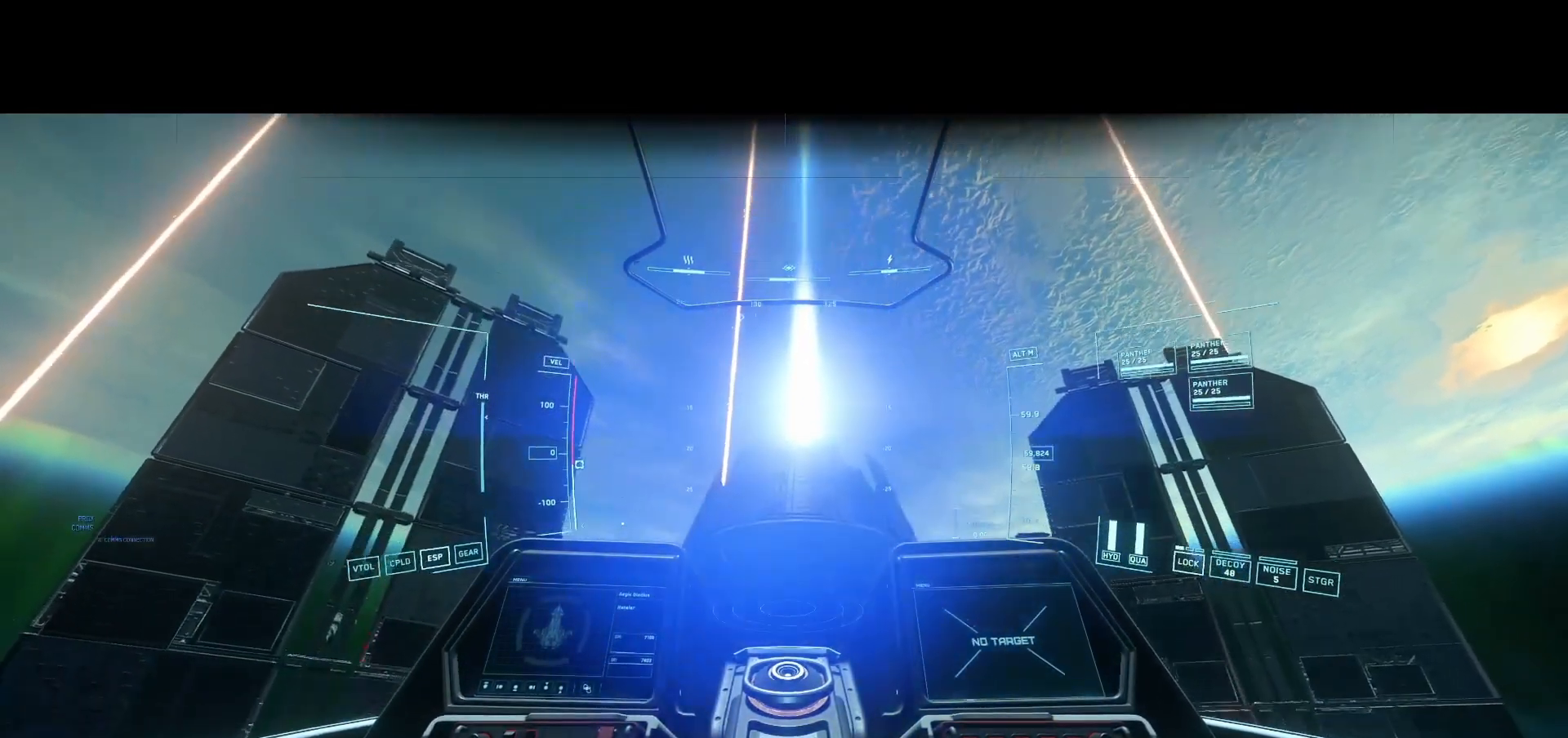
{"buttons": [], "left_stick": "center", "right_stick": "up", "events": []}
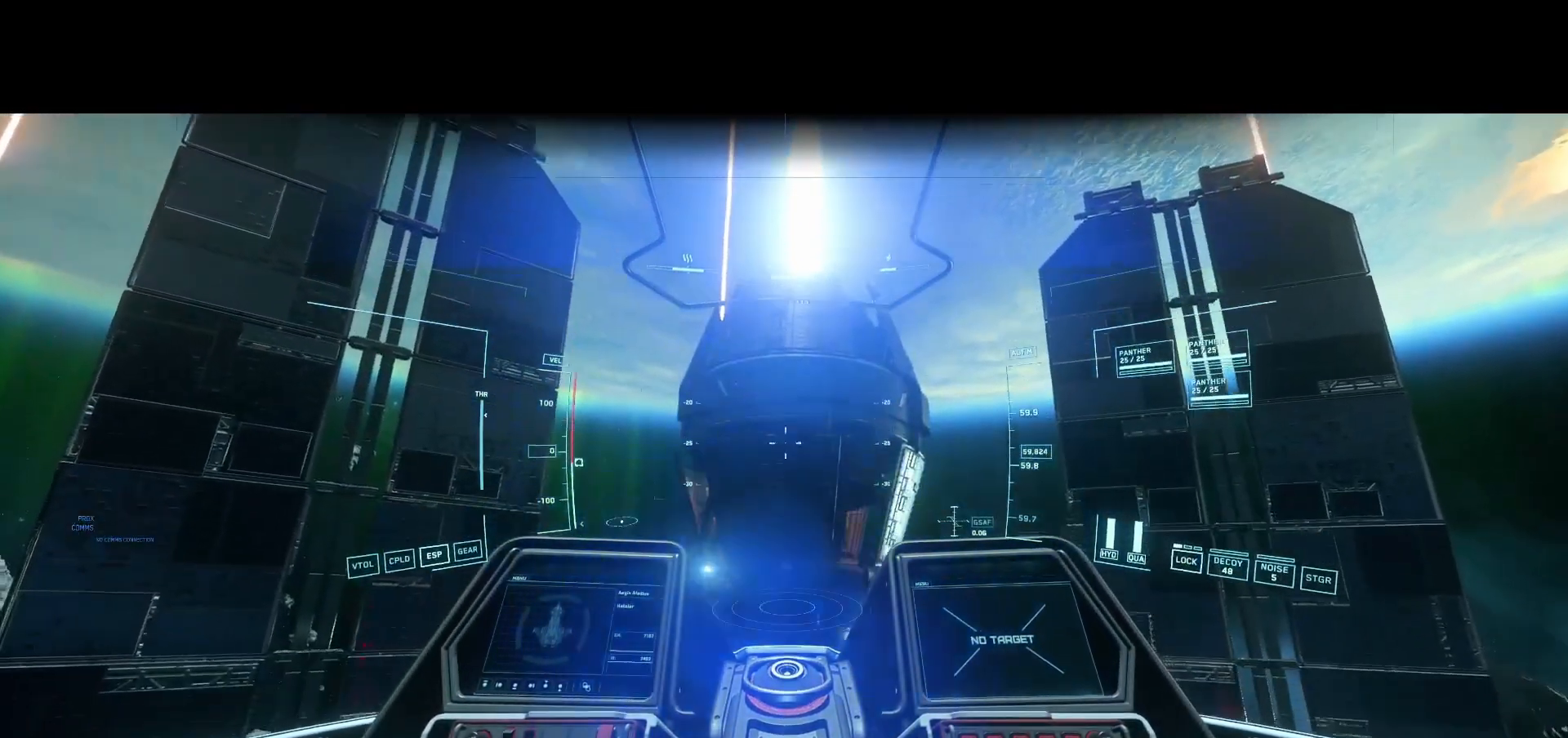
{"buttons": [], "left_stick": "center", "right_stick": "up", "events": []}
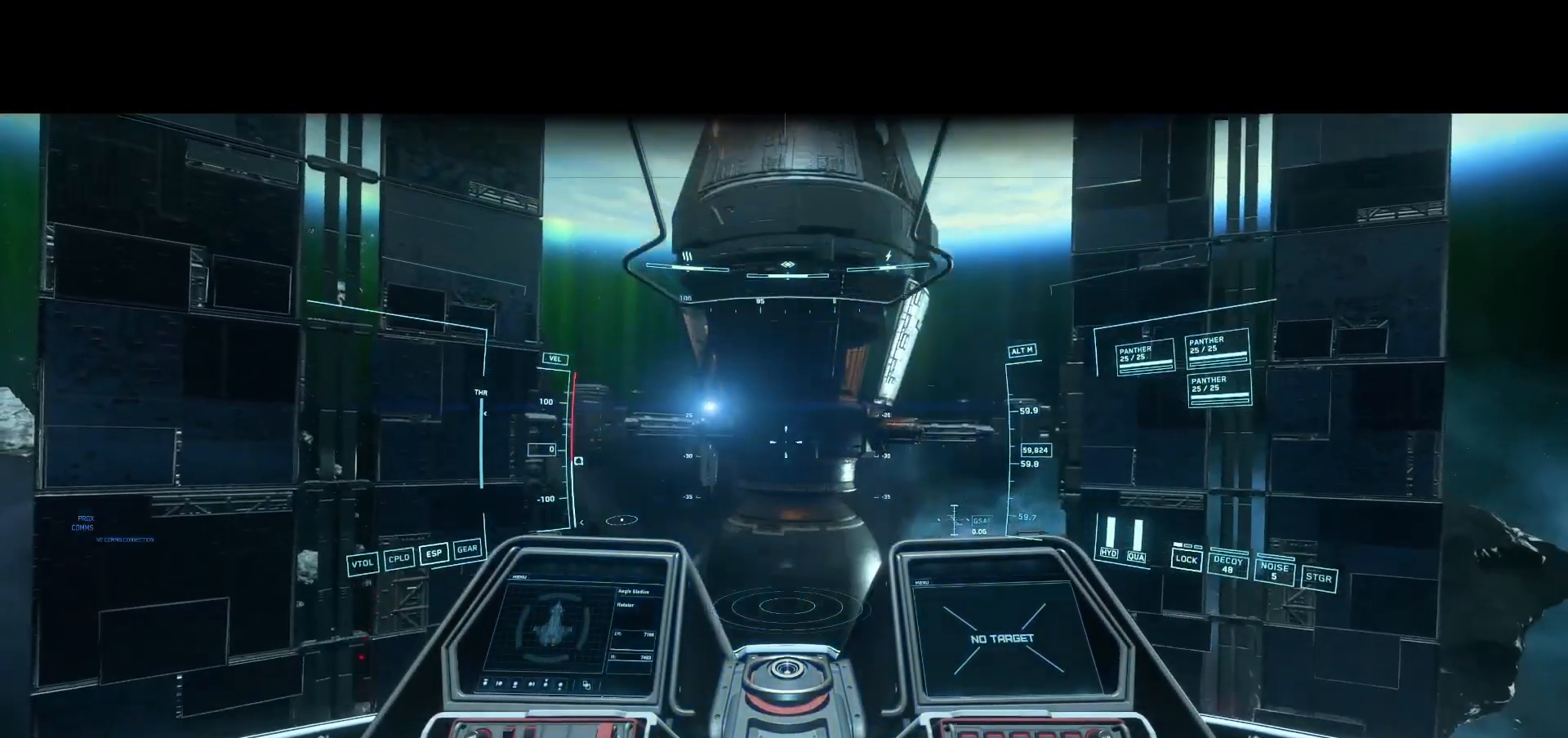
{"buttons": [], "left_stick": "center", "right_stick": "center", "events": [[208, "right_stick", "center"]]}
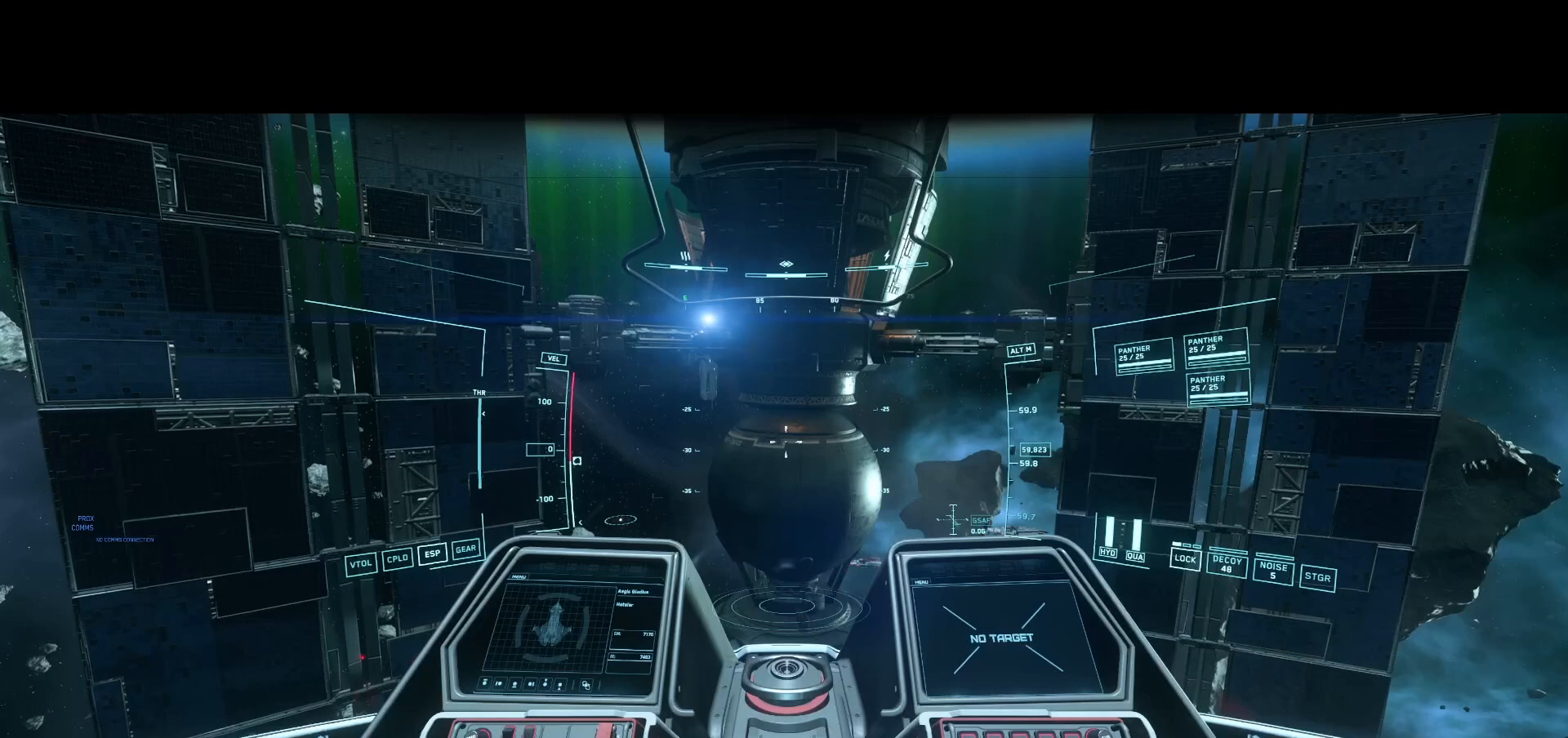
{"buttons": [], "left_stick": "center", "right_stick": "down", "events": [[167, "right_stick", "down"]]}
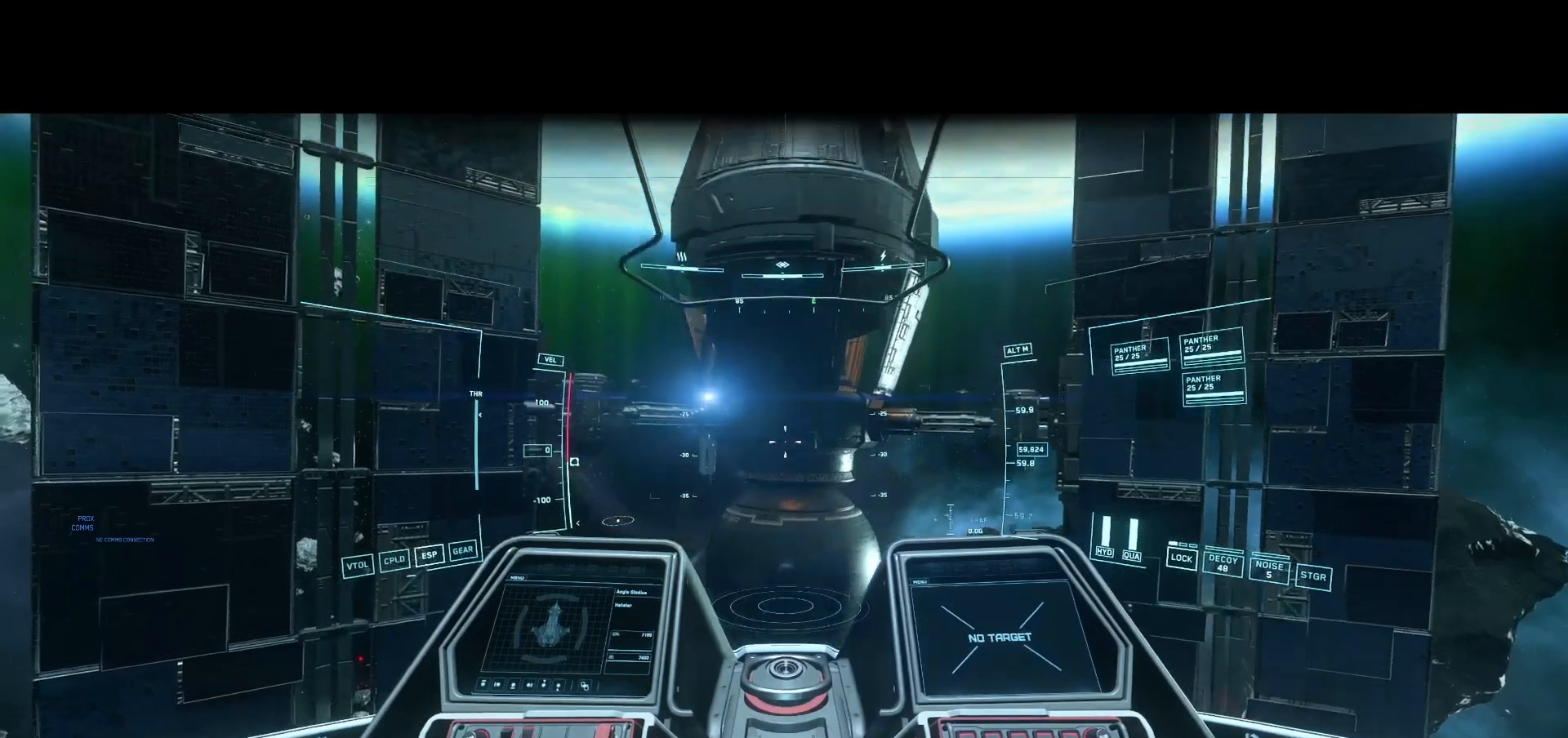
{"buttons": [], "left_stick": "center", "right_stick": "center", "events": [[417, "right_stick", "center"]]}
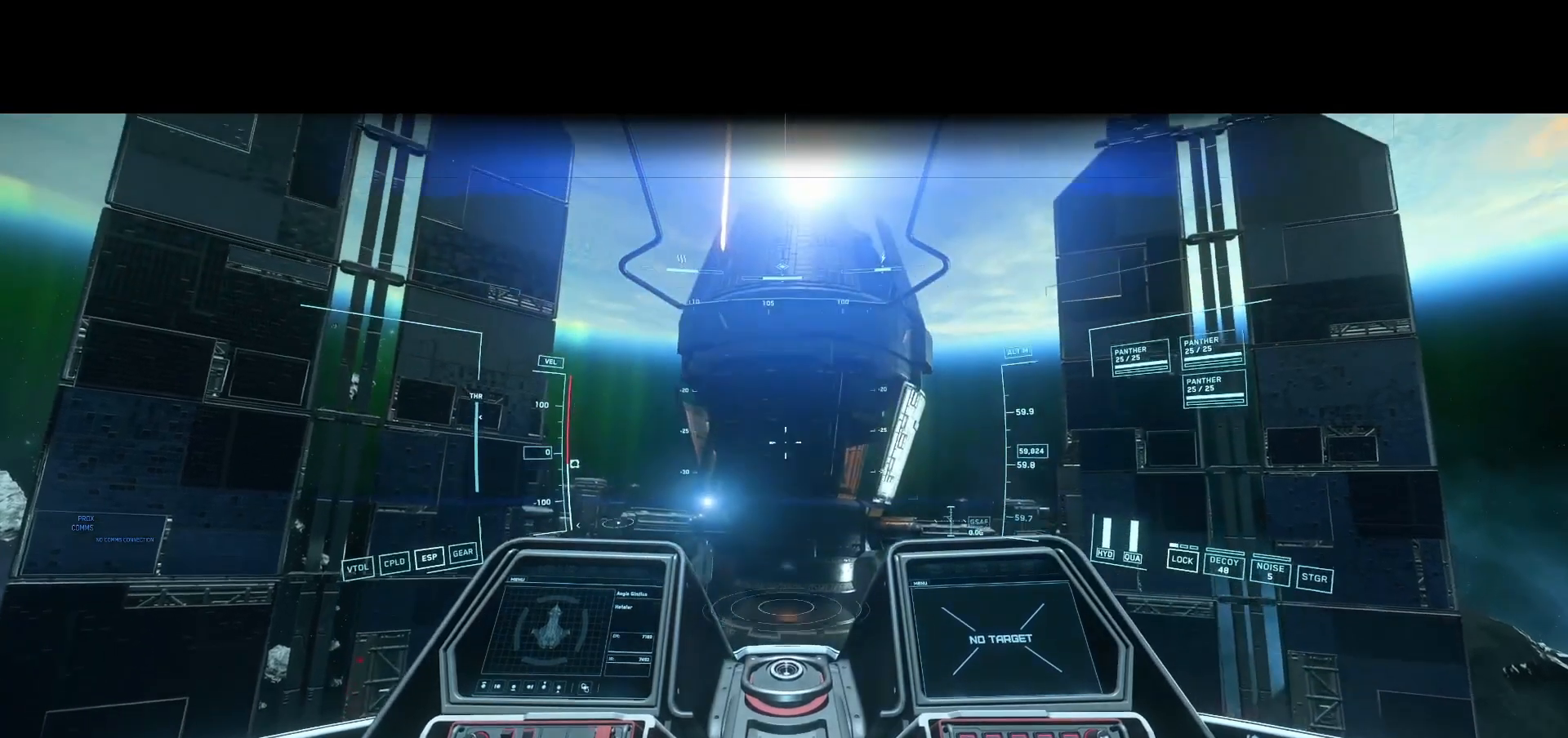
{"buttons": [], "left_stick": "center", "right_stick": "center", "events": []}
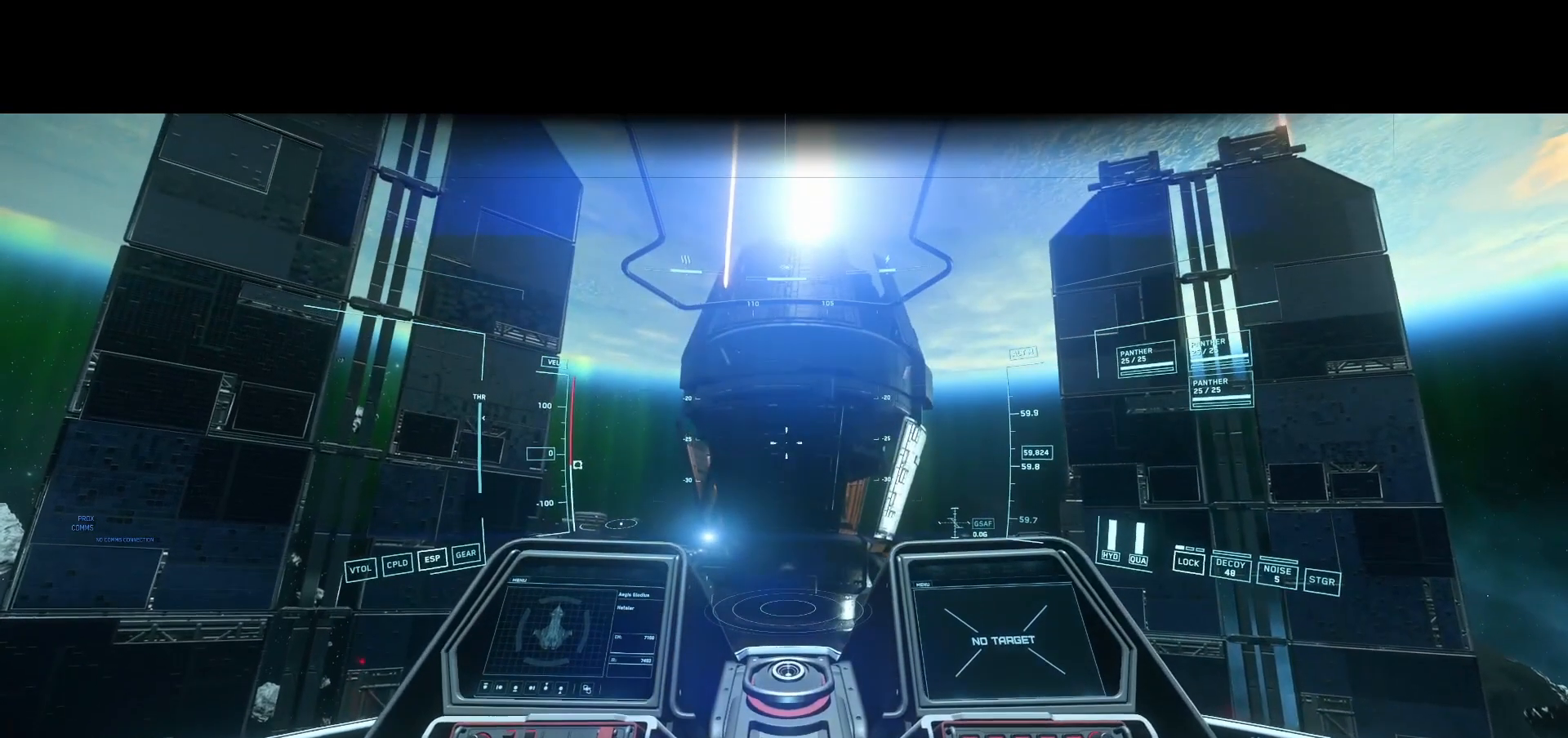
{"buttons": [], "left_stick": "center", "right_stick": "center", "events": []}
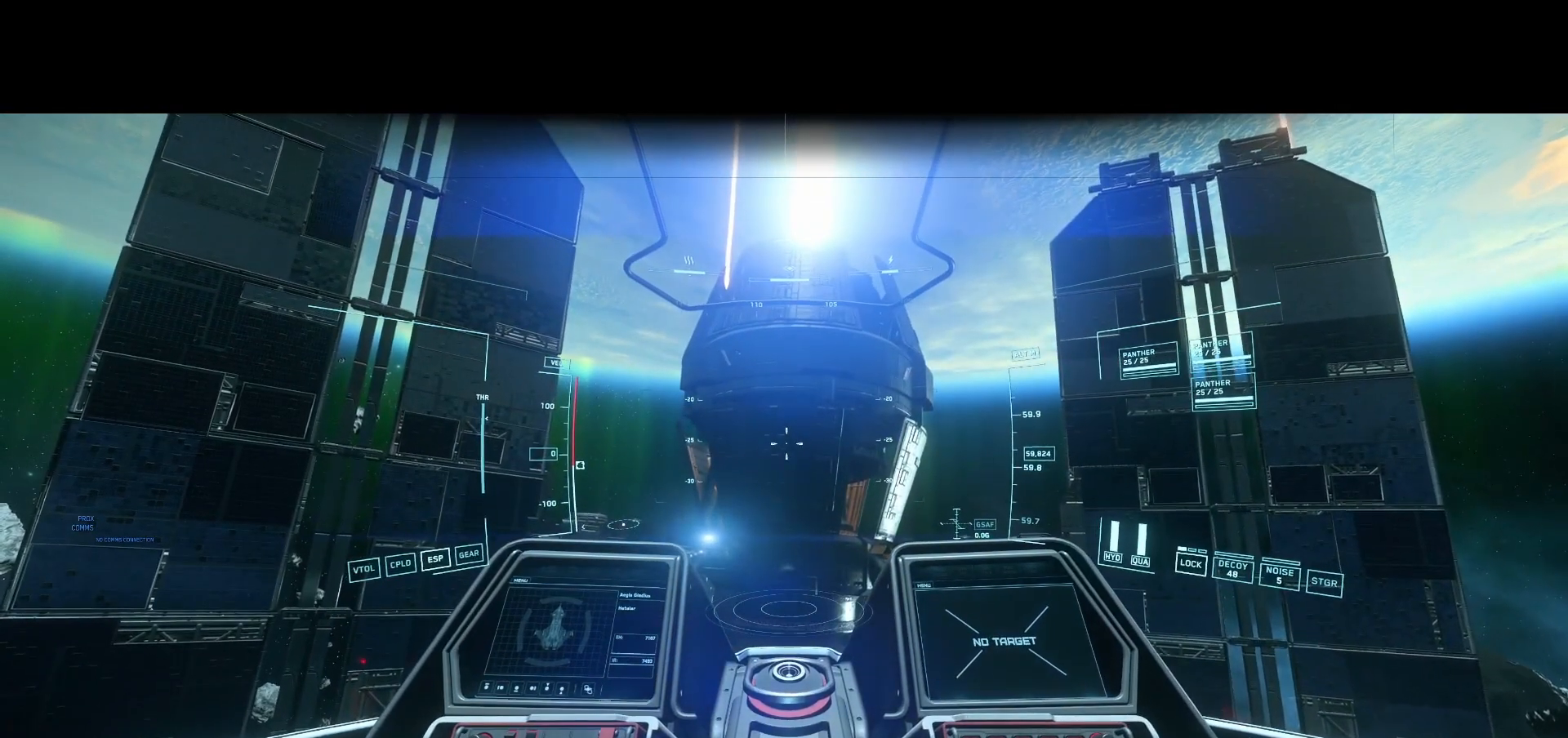
{"buttons": [], "left_stick": "center", "right_stick": "center", "events": []}
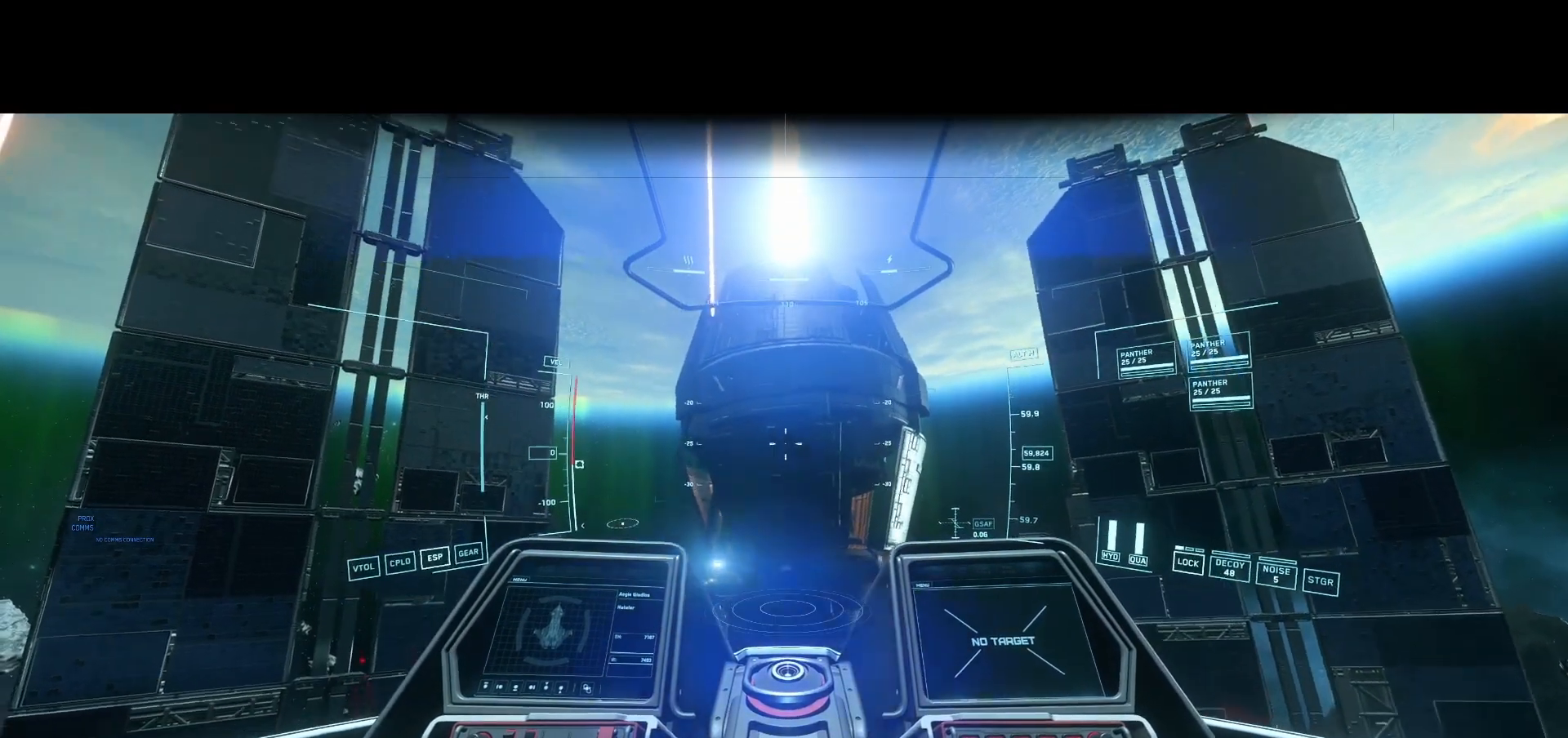
{"buttons": [], "left_stick": "center", "right_stick": "down", "events": [[375, "right_stick", "down"]]}
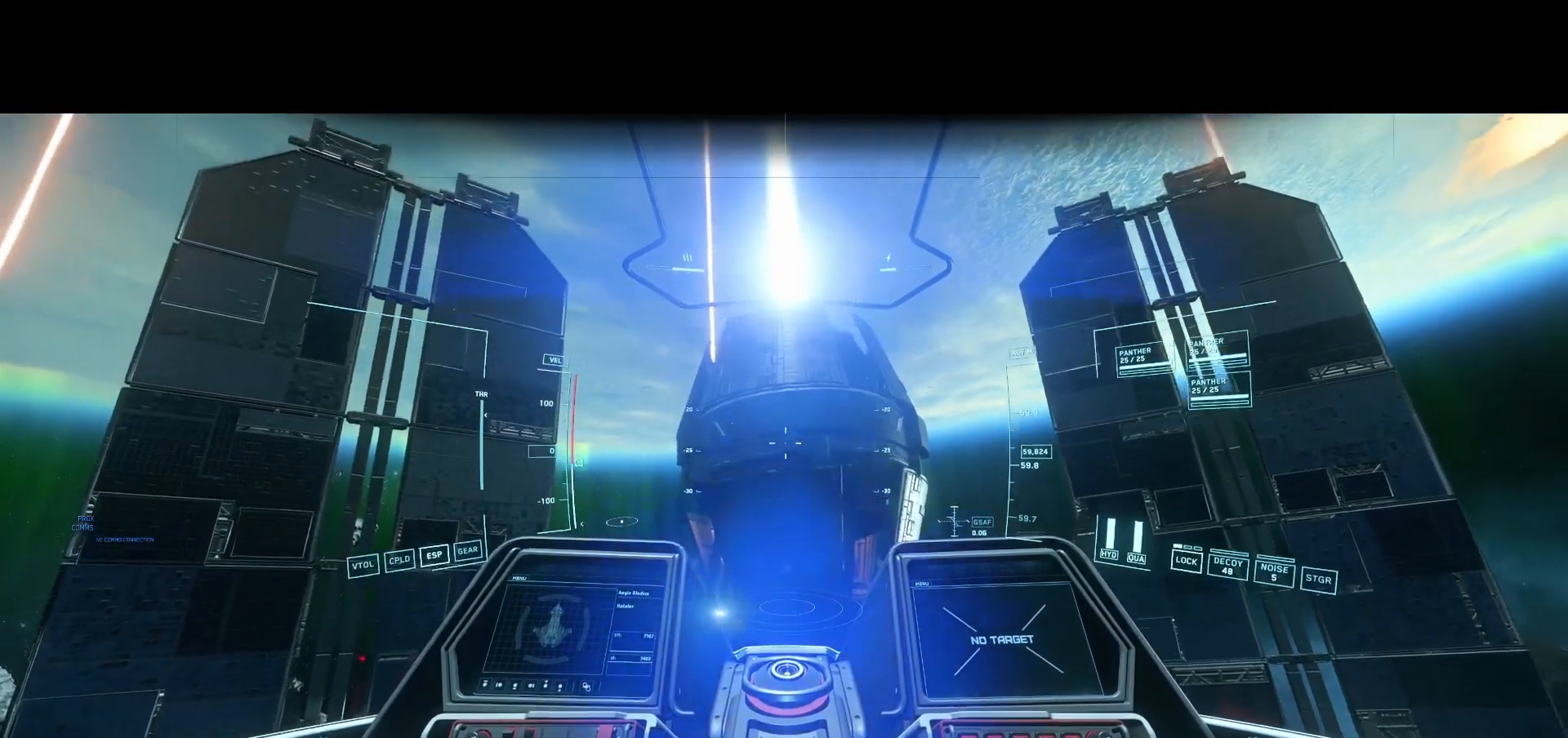
{"buttons": [], "left_stick": "center", "right_stick": "down", "events": []}
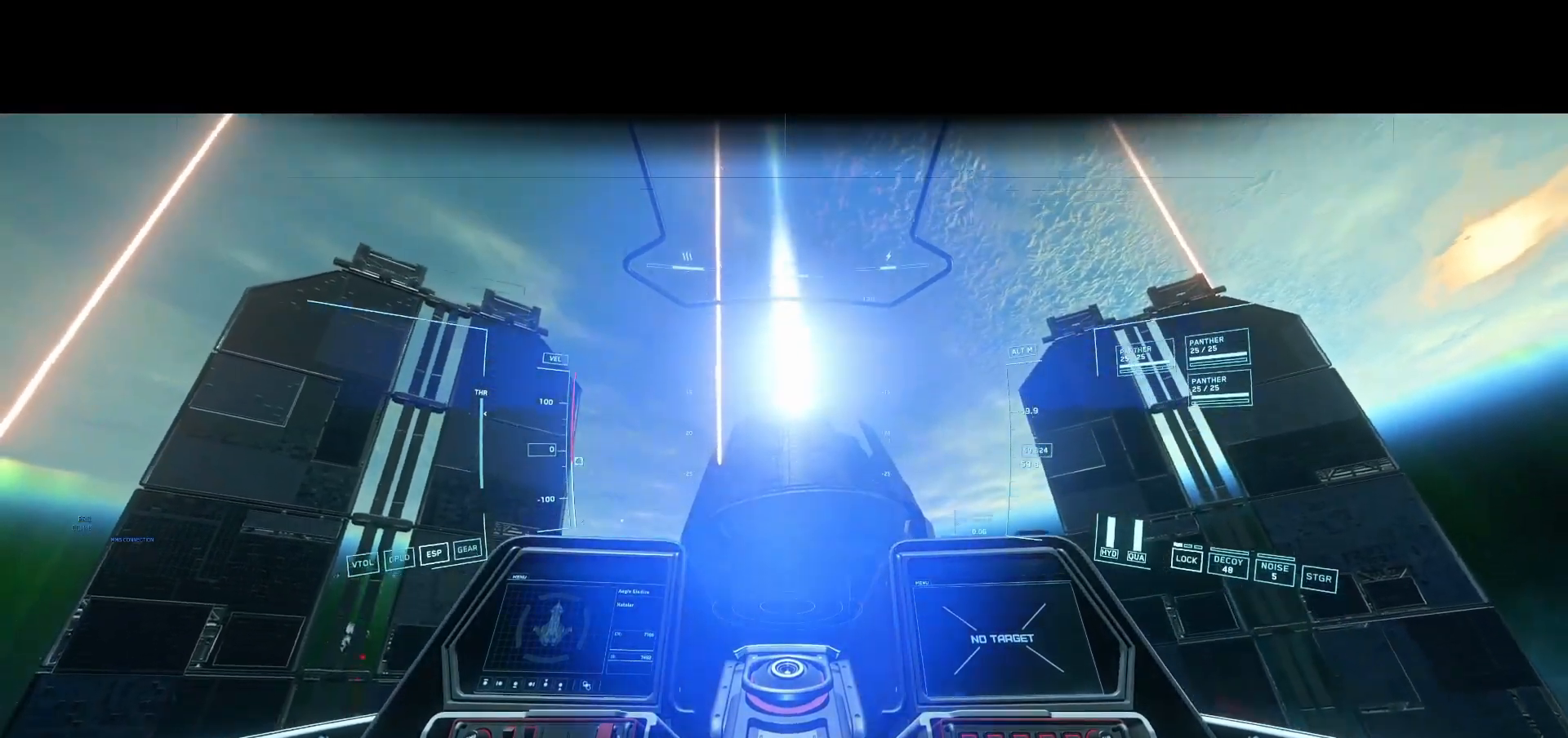
{"buttons": [], "left_stick": "center", "right_stick": "down", "events": []}
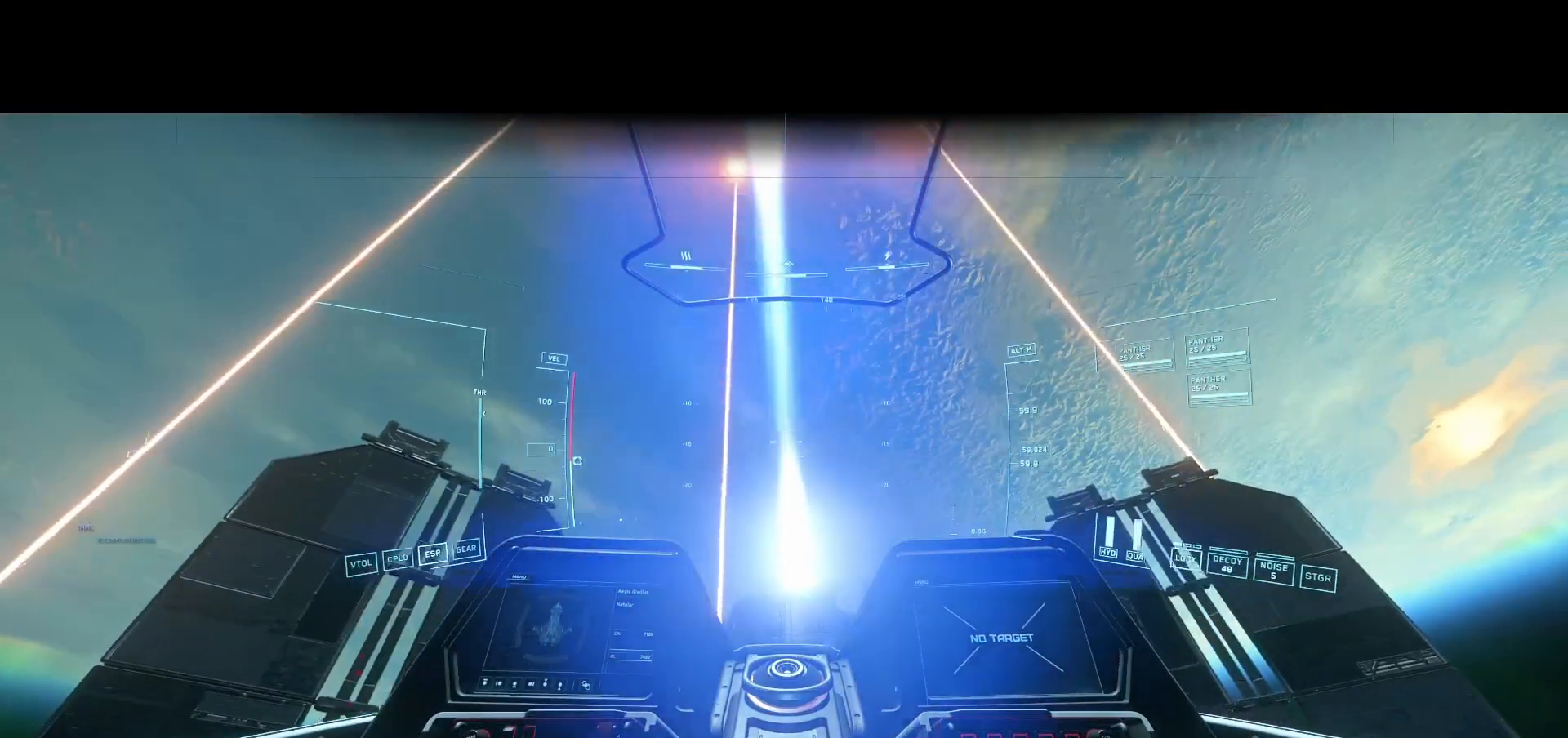
{"buttons": [], "left_stick": "center", "right_stick": "up", "events": [[292, "right_stick", "center"], [458, "right_stick", "up"]]}
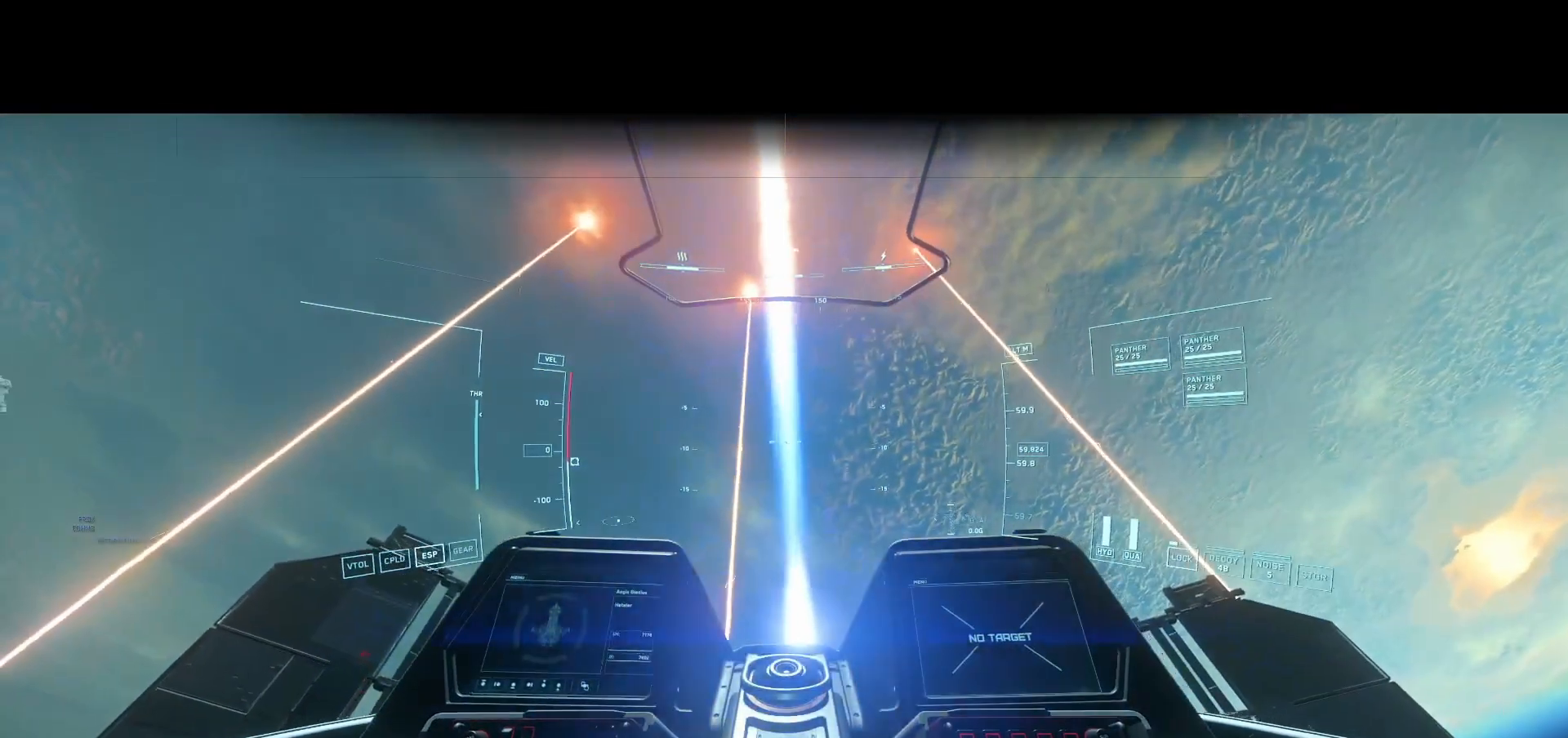
{"buttons": [], "left_stick": "center", "right_stick": "up", "events": []}
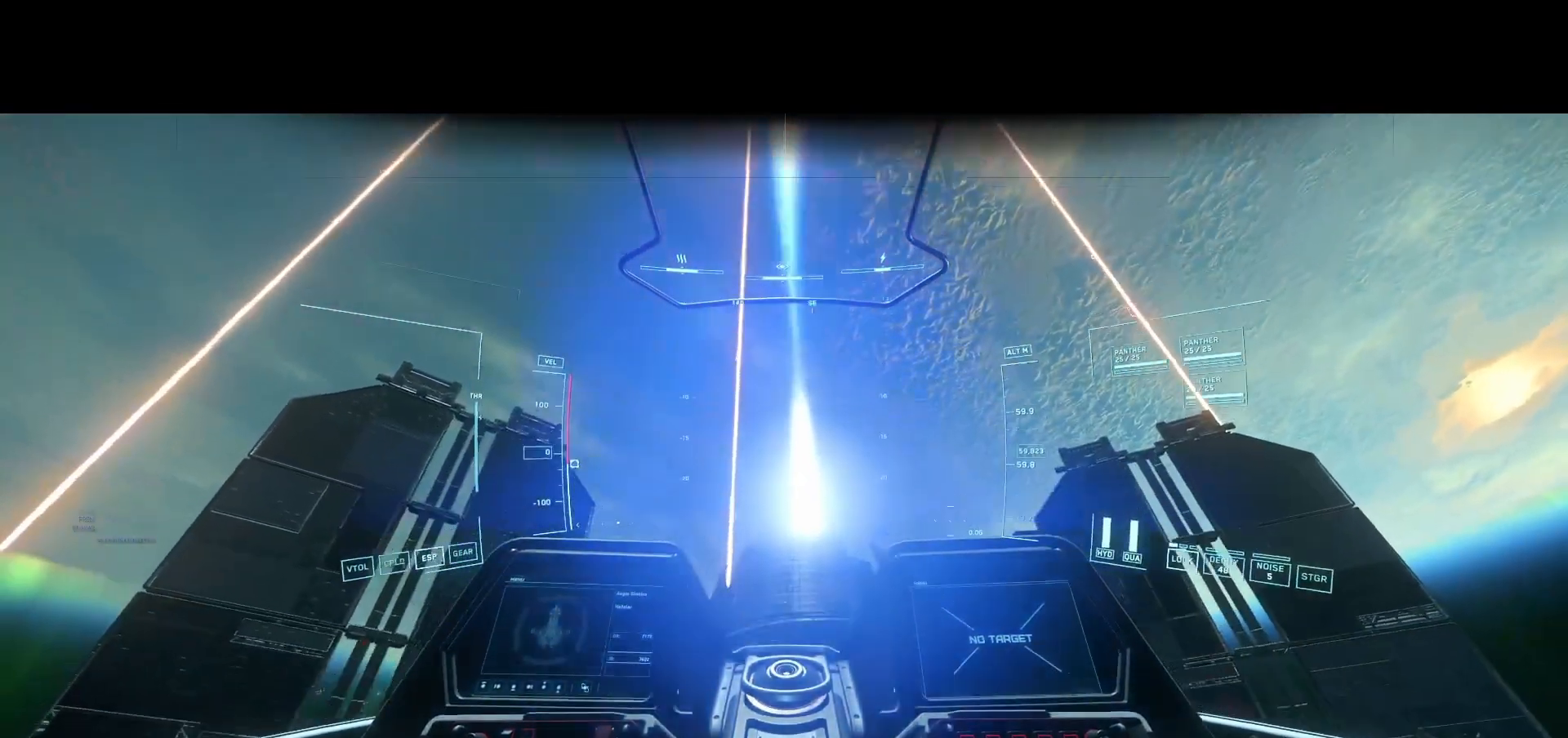
{"buttons": [], "left_stick": "center", "right_stick": "up", "events": []}
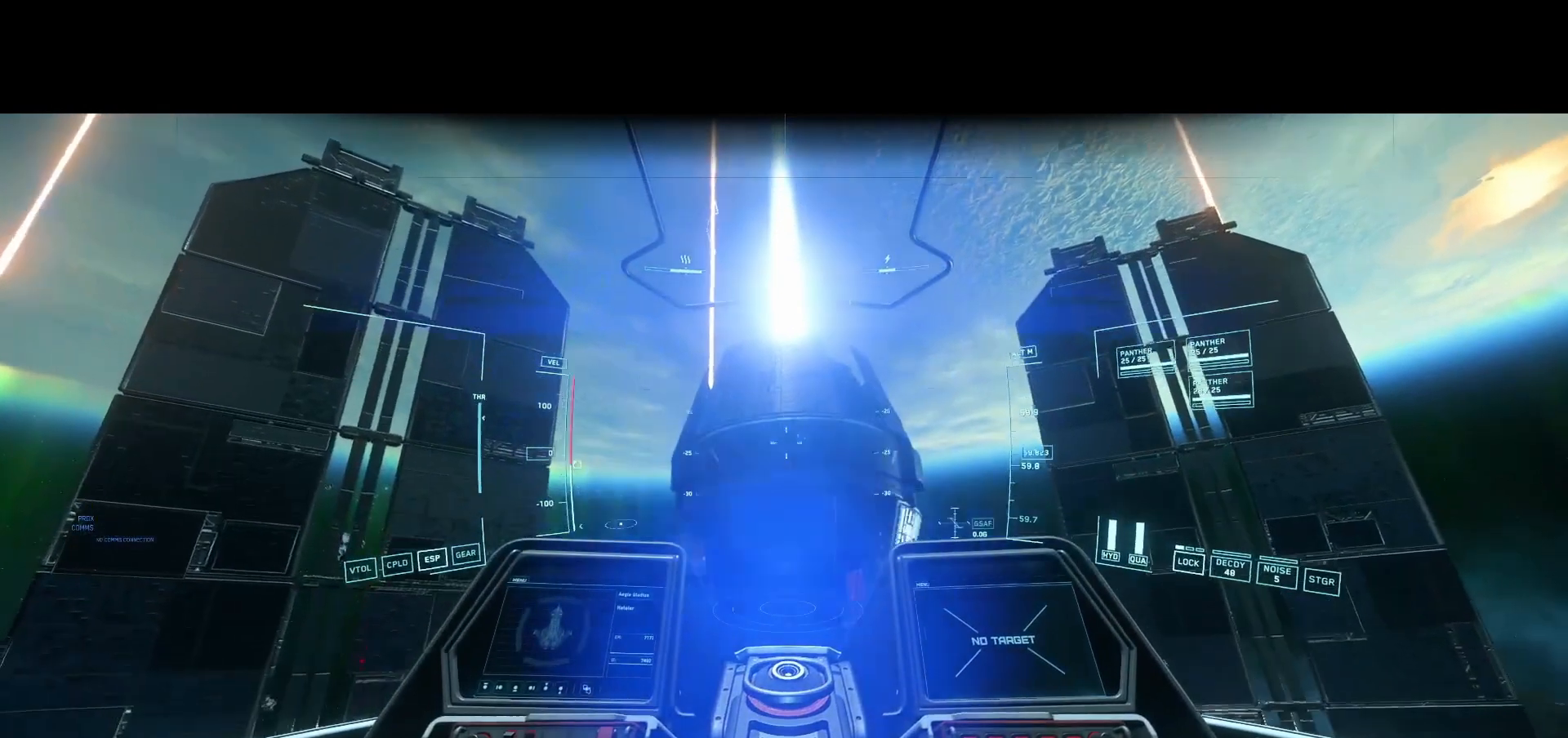
{"buttons": [], "left_stick": "center", "right_stick": "down", "events": [[167, "right_stick", "center"], [333, "right_stick", "down"]]}